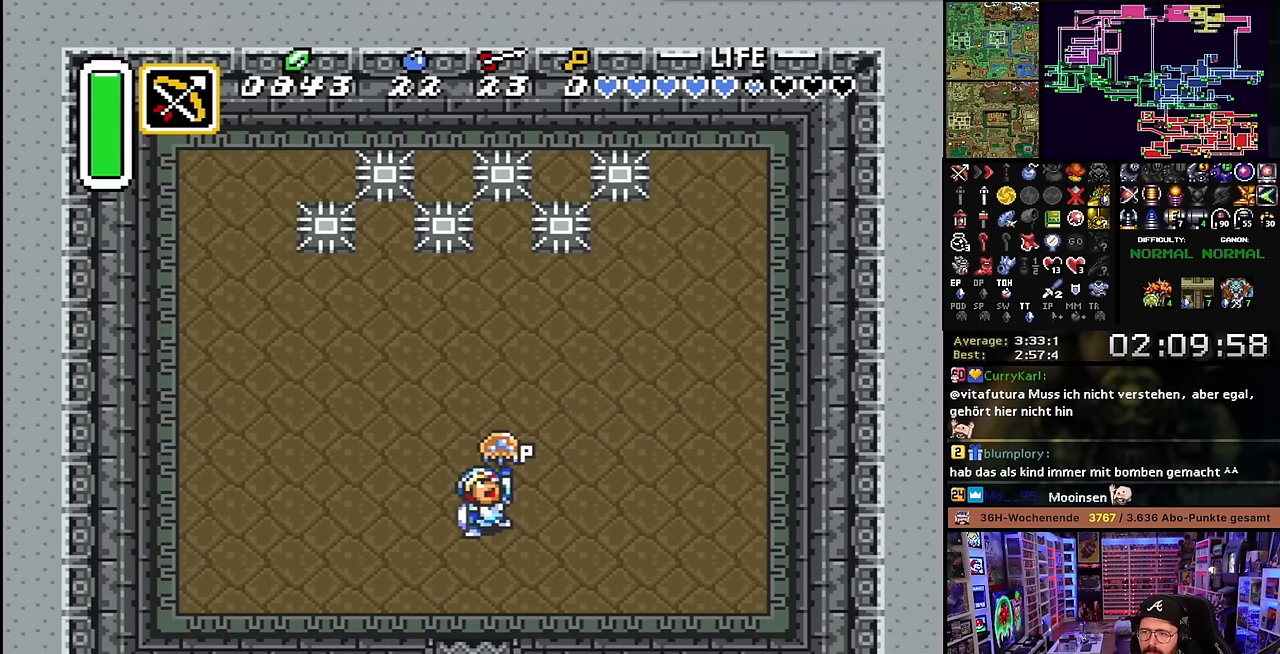
Gameplay with a controller (Nintendo layout); each line is a JSON object with the inputs held at the frame after it. "events" lists button and stick changes between this image and that frame as [ms after this image, input, new state], when the widget could be followed in between. Not read: L3 R3.
{"buttons": ["L1"], "events": [[33, "L1", "up"], [83, "DPAD_DOWN", "up"], [333, "L1", "down"], [433, "L1", "up"], [466, "L1", "down"]]}
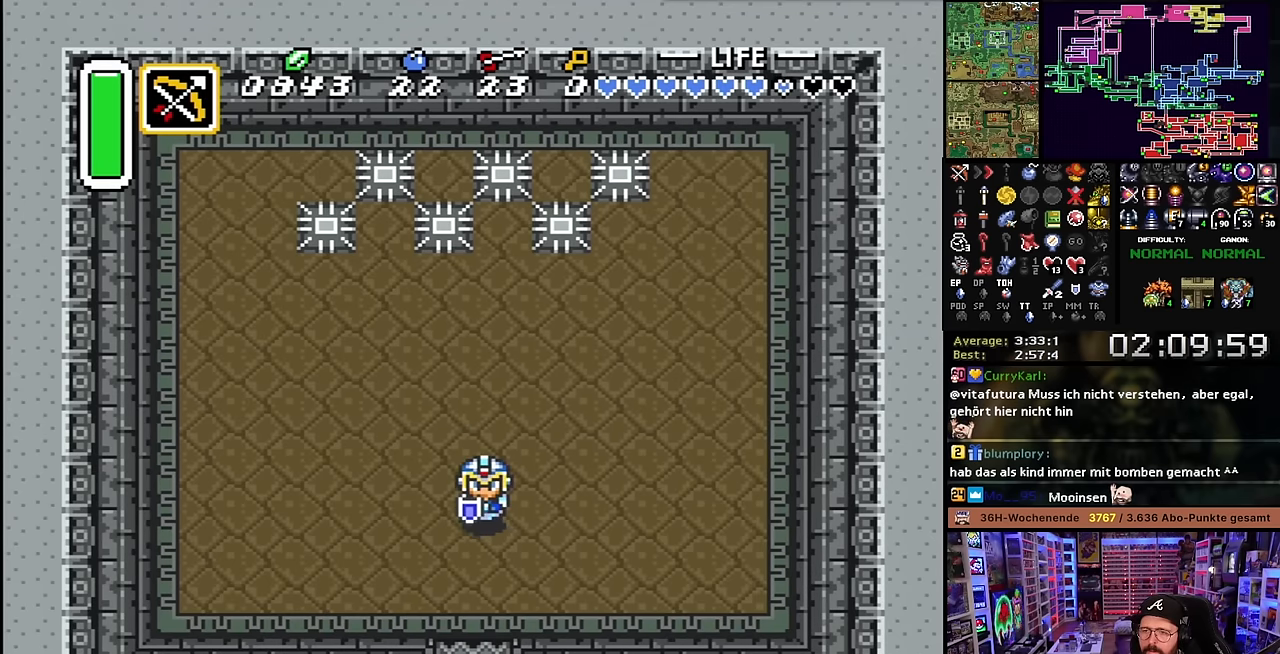
{"buttons": ["DPAD_DOWN"], "events": [[66, "L1", "up"], [83, "DPAD_DOWN", "down"], [183, "DPAD_DOWN", "up"], [250, "DPAD_DOWN", "down"], [266, "L1", "down"], [350, "L1", "up"], [400, "L1", "down"], [466, "L1", "up"]]}
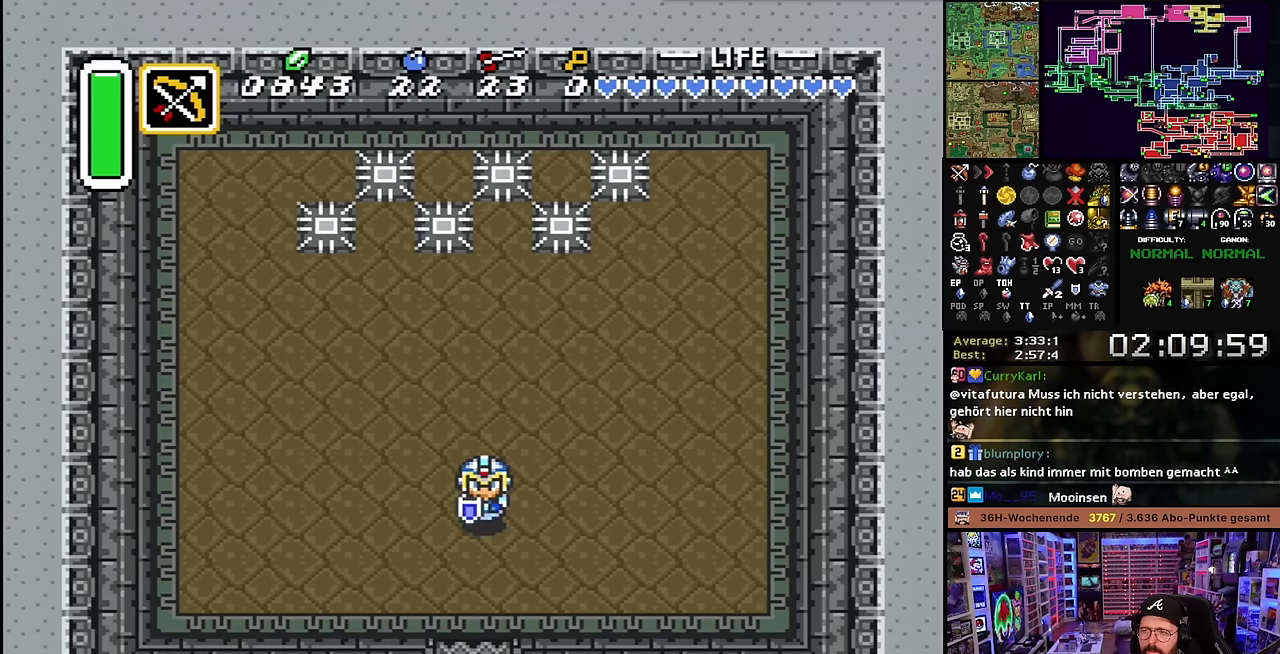
{"buttons": [], "events": [[50, "L1", "down"], [150, "DPAD_DOWN", "up"], [150, "DPAD_RIGHT", "down"], [150, "L1", "up"], [166, "DPAD_DOWN", "down"], [166, "DPAD_RIGHT", "up"], [200, "L1", "down"], [283, "DPAD_DOWN", "up"], [283, "L1", "up"], [366, "DPAD_DOWN", "down"], [383, "L1", "down"], [416, "DPAD_DOWN", "up"], [450, "L1", "up"]]}
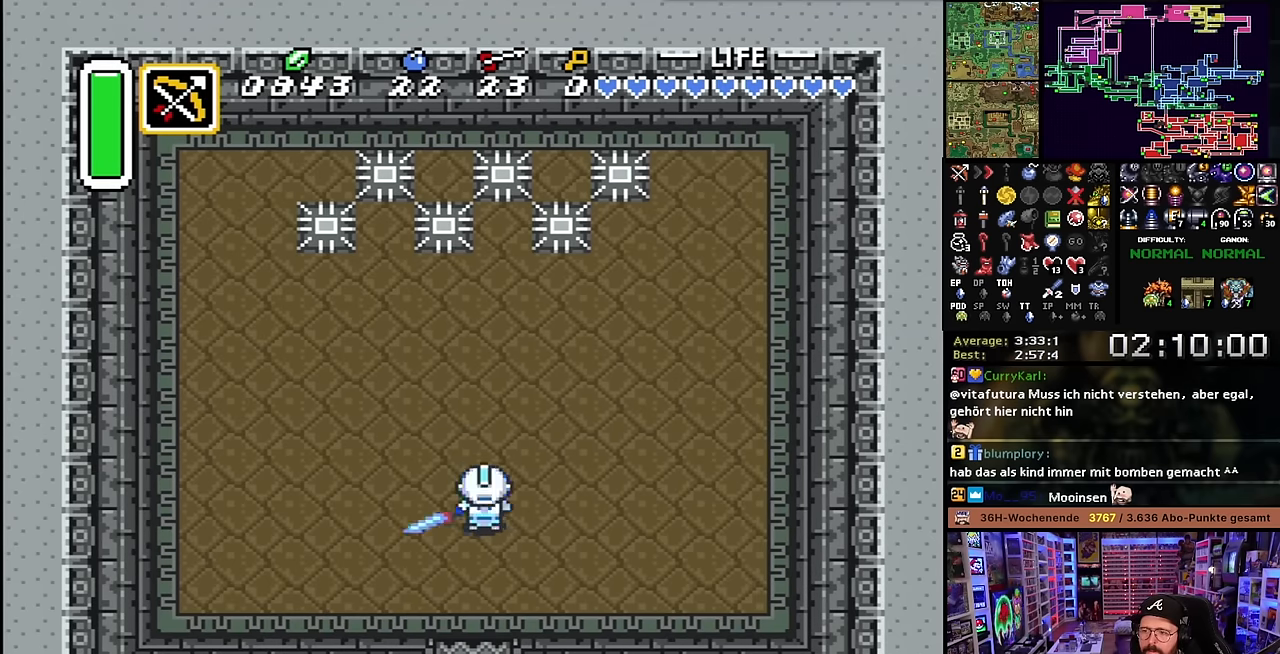
{"buttons": ["B"], "events": [[66, "B", "down"], [133, "B", "up"], [333, "B", "down"], [433, "B", "up"], [500, "B", "down"]]}
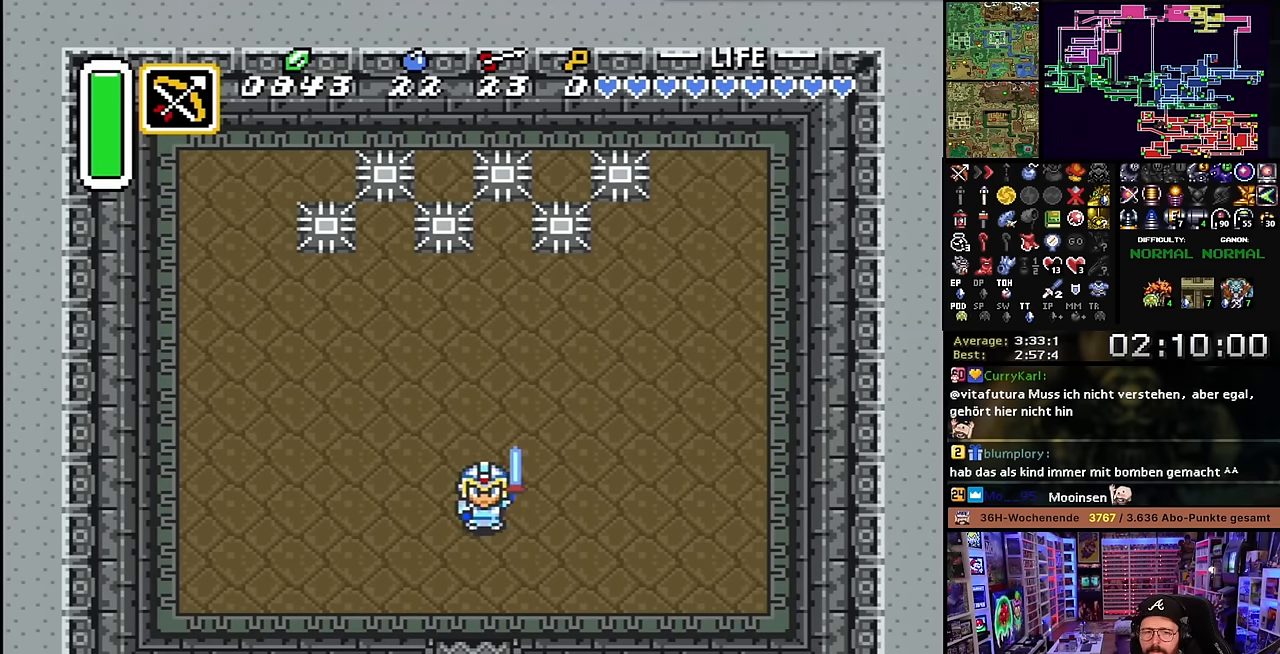
{"buttons": [], "events": [[116, "B", "up"], [200, "B", "down"], [300, "B", "up"]]}
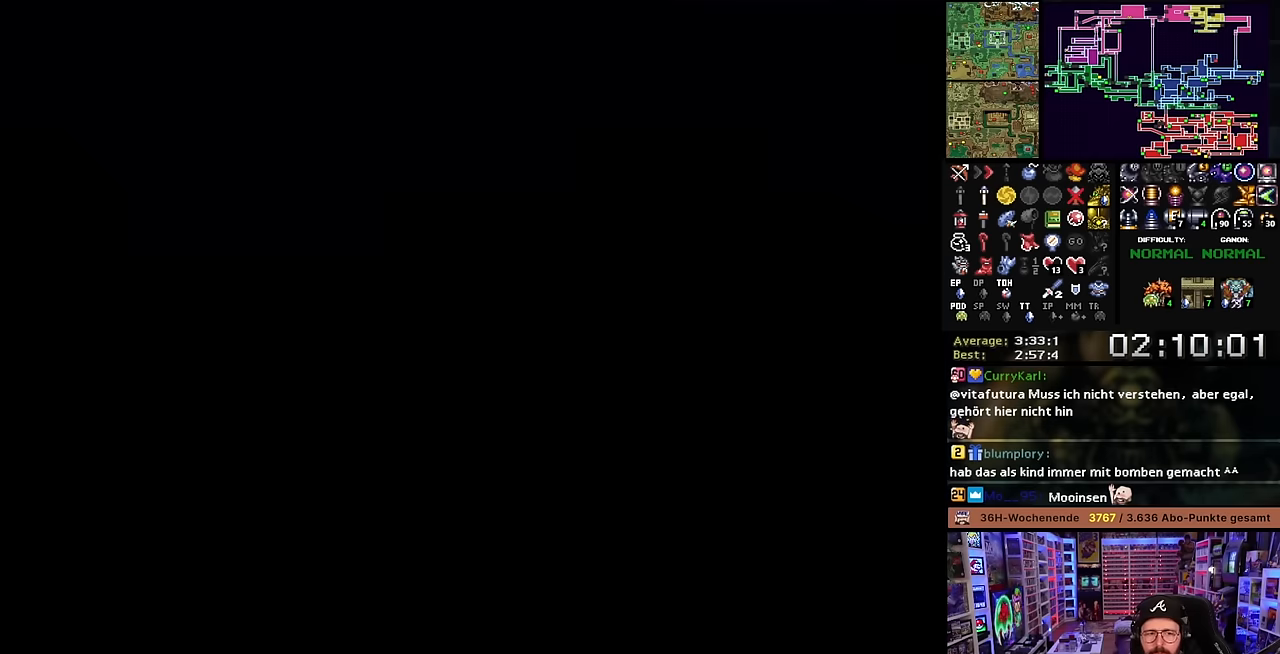
{"buttons": [], "events": [[350, "B", "down"], [466, "B", "up"]]}
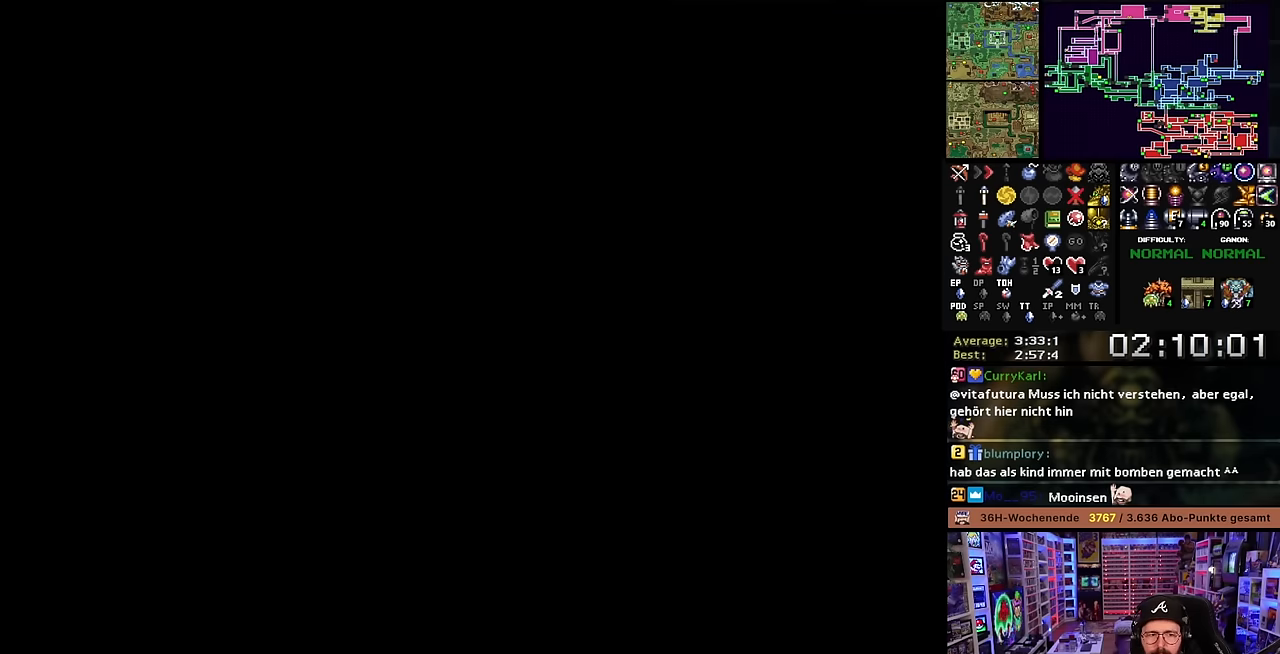
{"buttons": [], "events": [[33, "B", "down"], [150, "B", "up"]]}
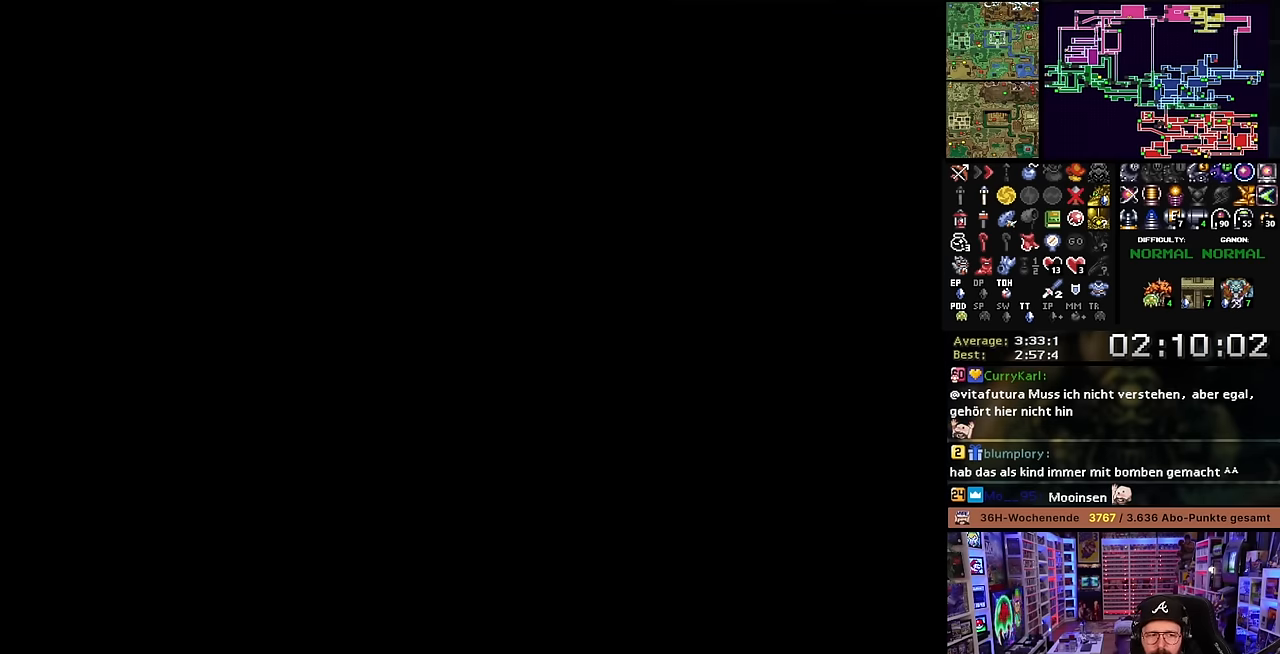
{"buttons": [], "events": []}
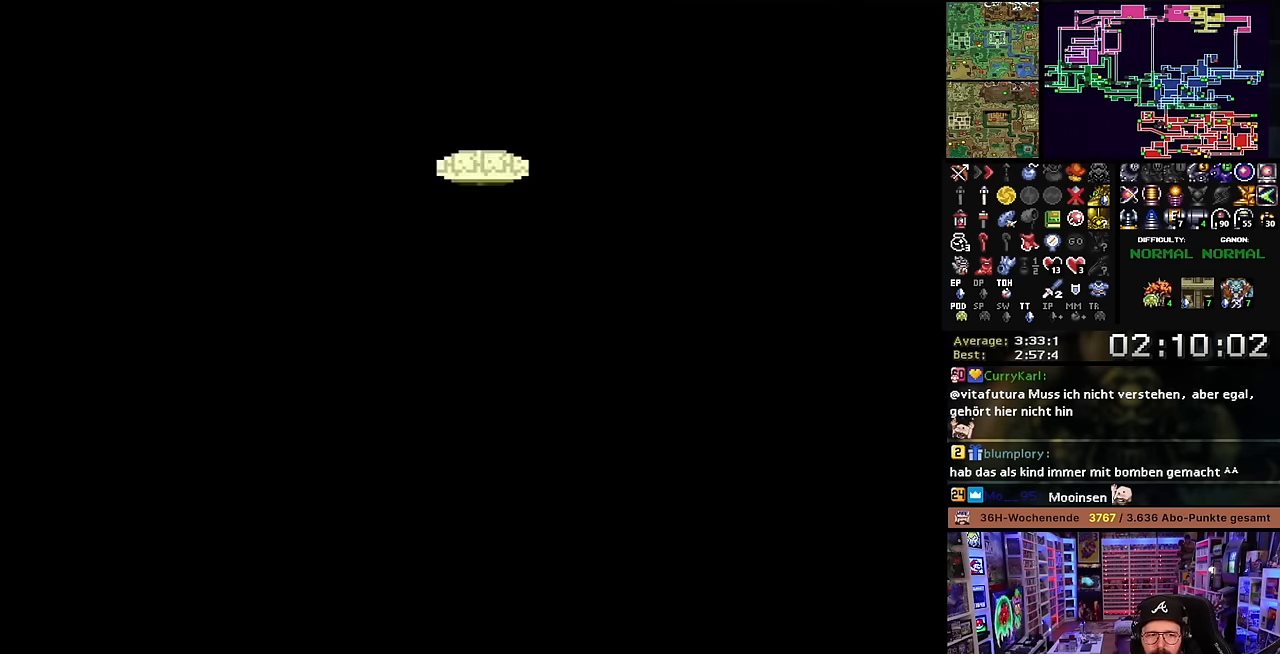
{"buttons": ["DPAD_DOWN"], "events": [[333, "DPAD_DOWN", "down"], [366, "L1", "down"], [433, "DPAD_DOWN", "up"], [450, "L1", "up"], [500, "DPAD_DOWN", "down"]]}
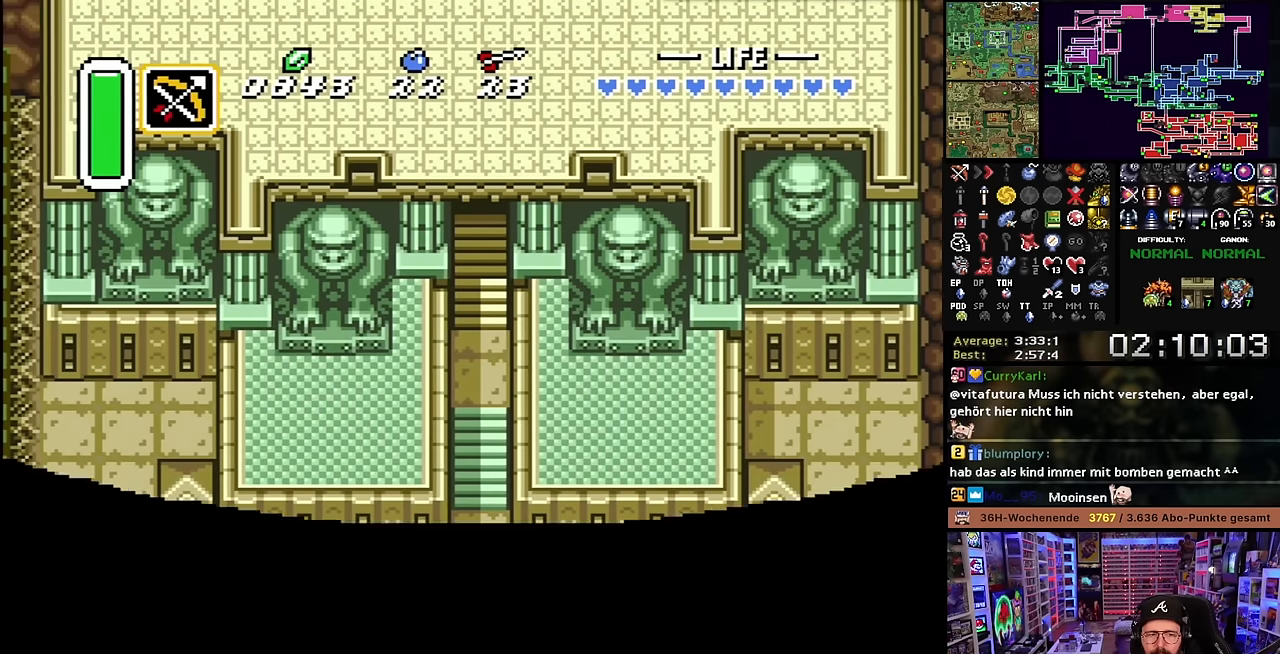
{"buttons": ["DPAD_DOWN"], "events": [[16, "L1", "down"], [83, "L1", "up"], [150, "L1", "down"], [216, "L1", "up"], [383, "L1", "down"], [466, "L1", "up"]]}
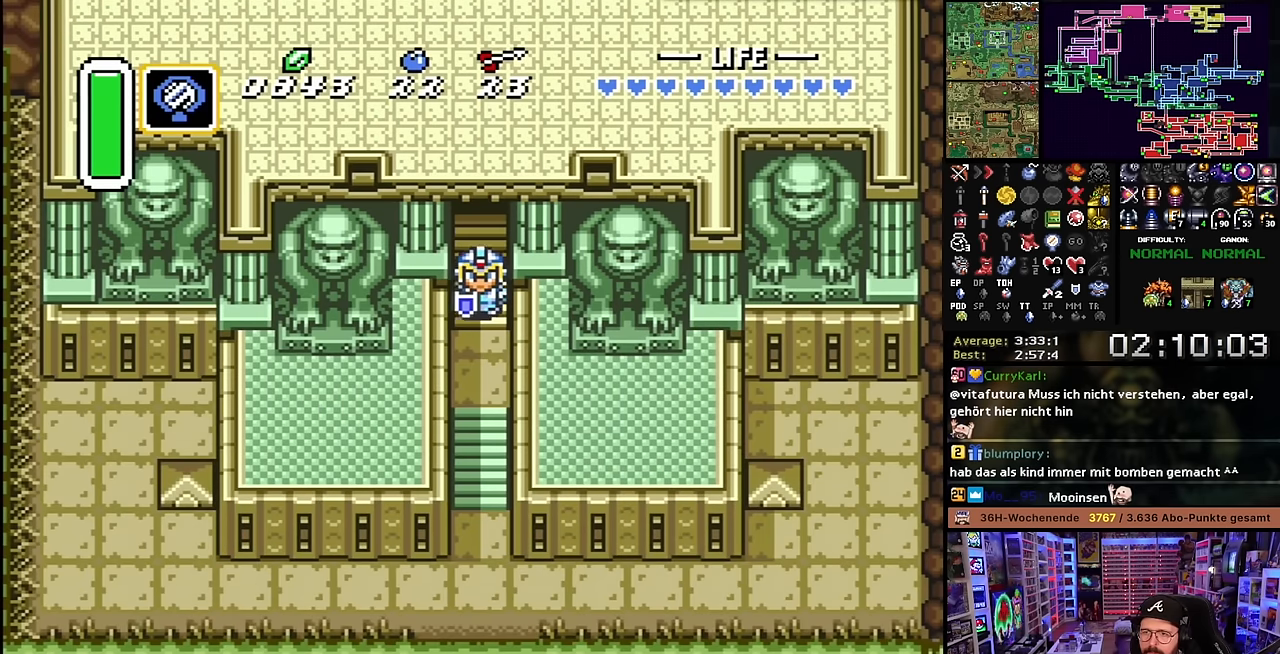
{"buttons": [], "events": [[33, "L1", "down"], [116, "L1", "up"], [150, "DPAD_DOWN", "up"], [266, "R1", "down"], [350, "R1", "up"], [366, "Y", "down"], [450, "Y", "up"]]}
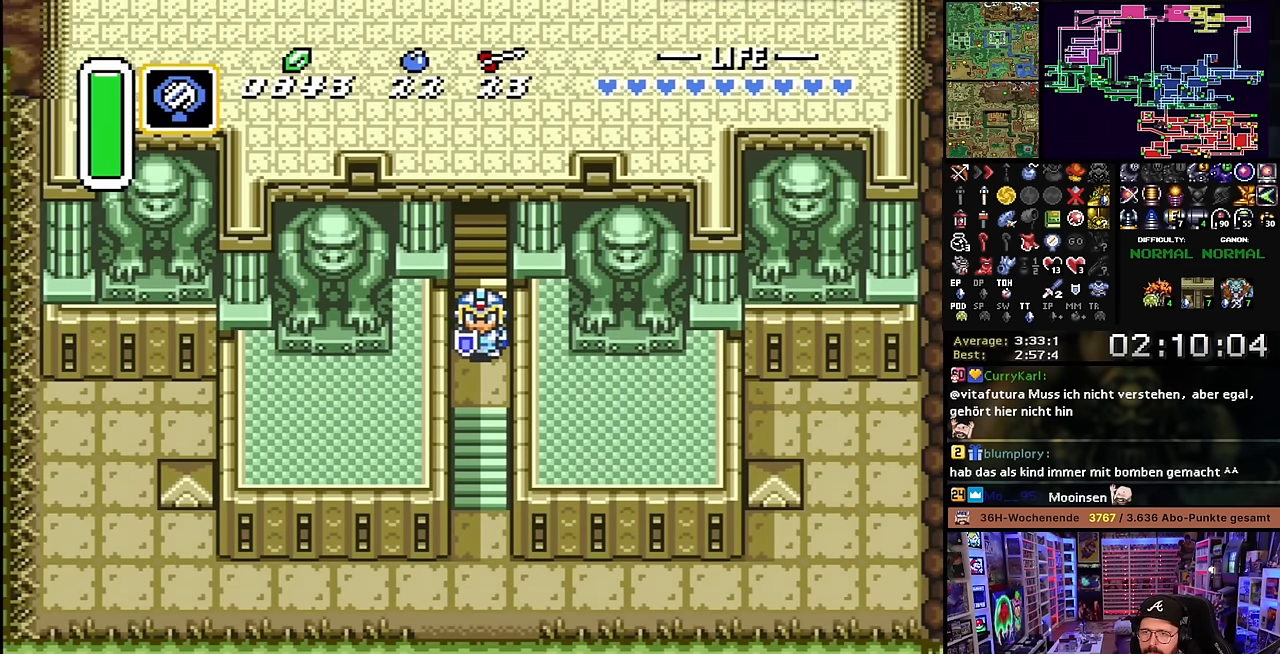
{"buttons": [], "events": []}
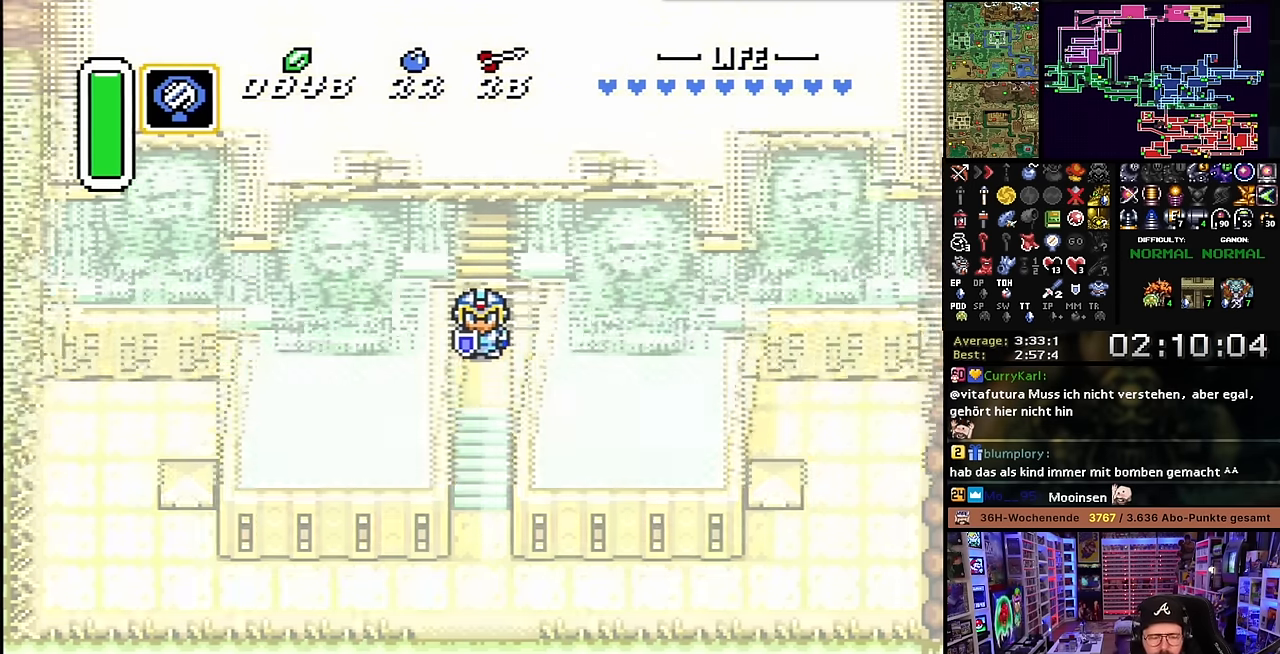
{"buttons": [], "events": []}
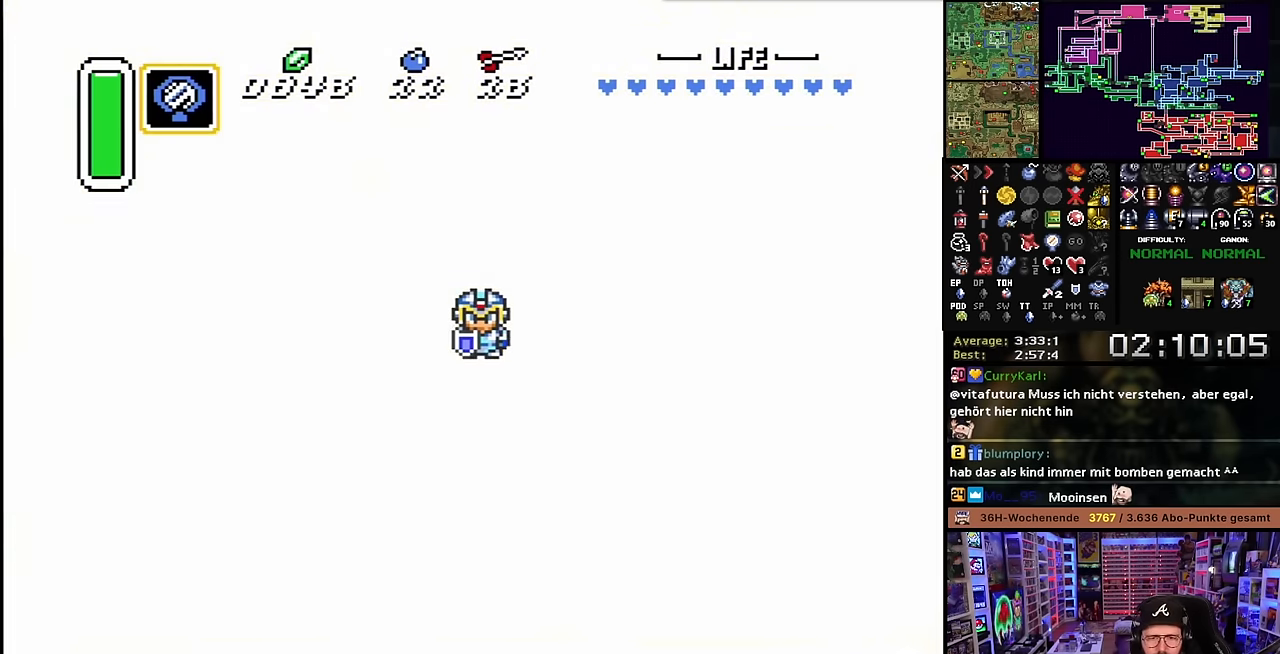
{"buttons": [], "events": []}
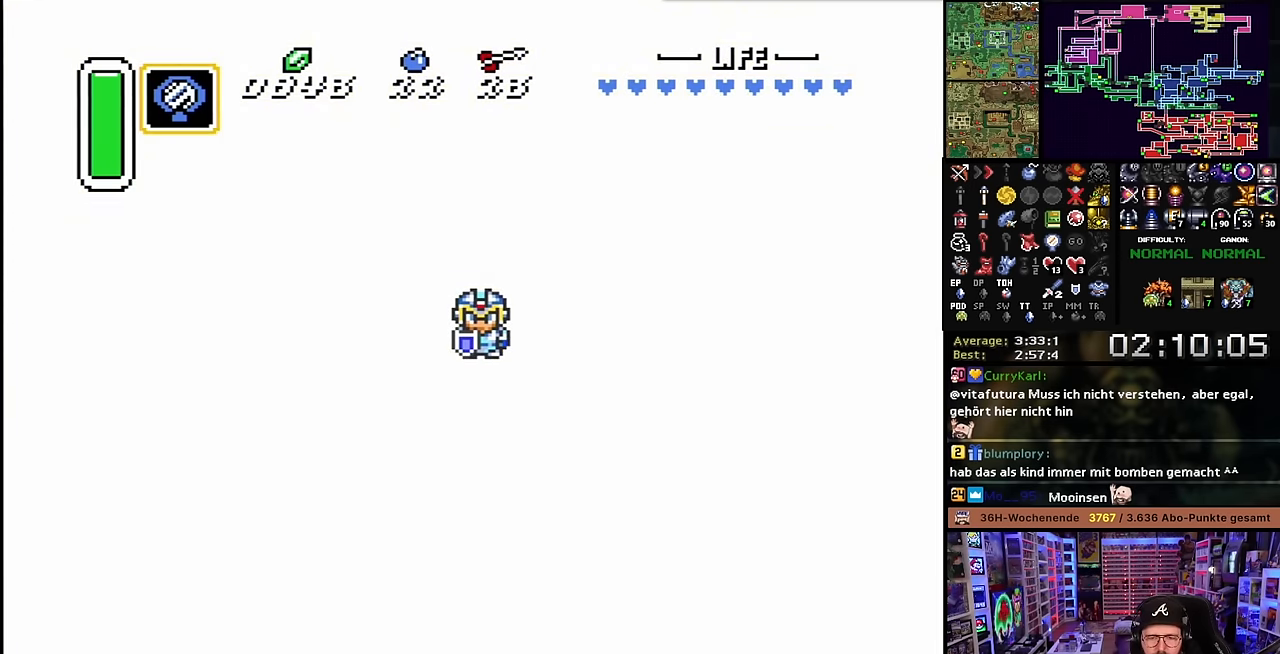
{"buttons": [], "events": []}
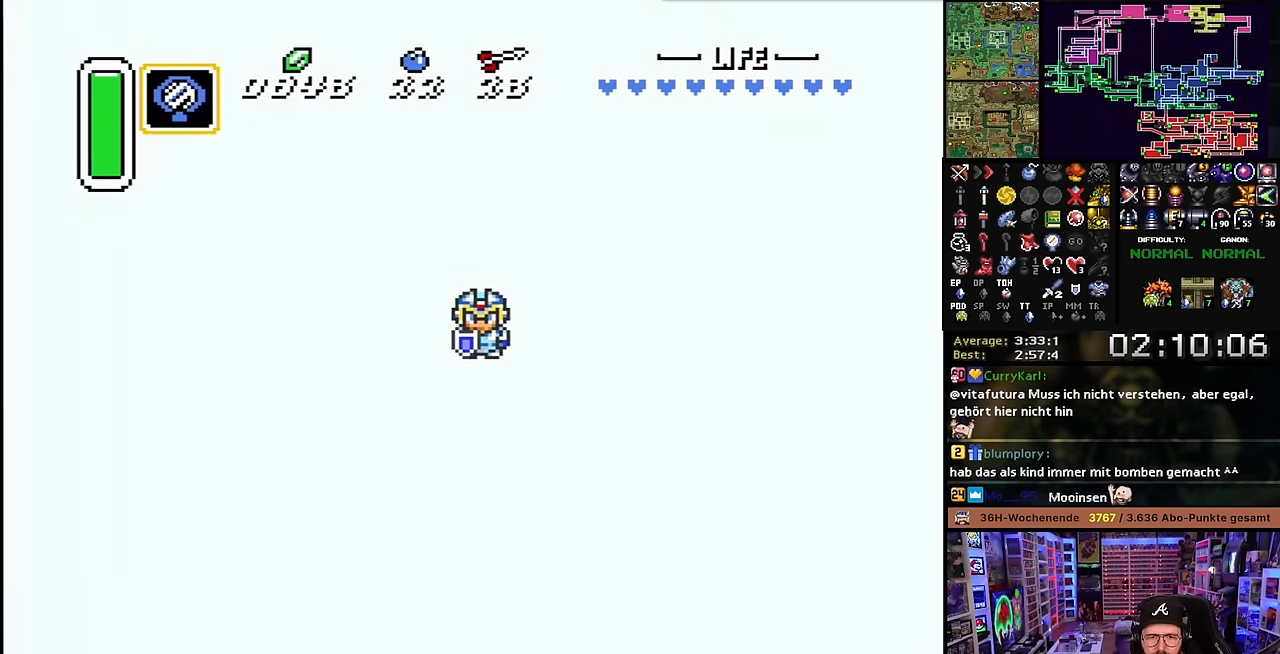
{"buttons": ["L1", "DPAD_DOWN"], "events": [[183, "A", "down"], [316, "A", "up"], [433, "DPAD_DOWN", "down"], [483, "L1", "down"]]}
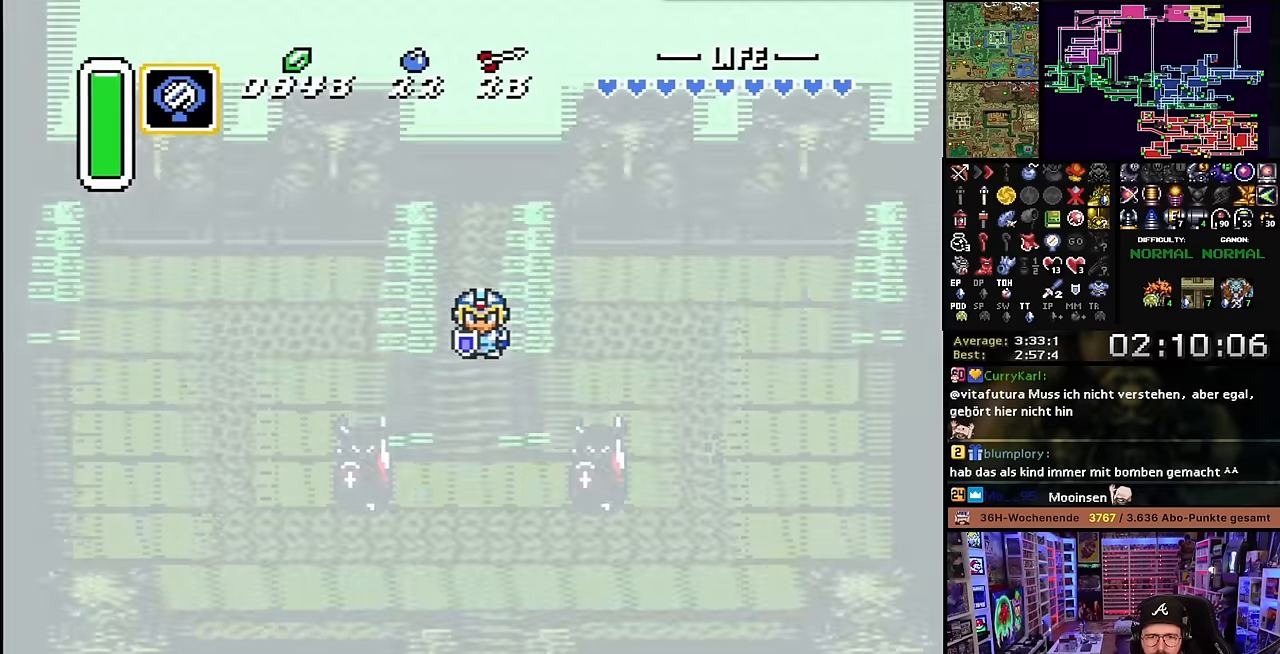
{"buttons": ["DPAD_DOWN"], "events": [[66, "L1", "up"], [166, "L1", "down"], [183, "L1", "up"], [450, "DPAD_DOWN", "up"], [466, "DPAD_DOWN", "down"]]}
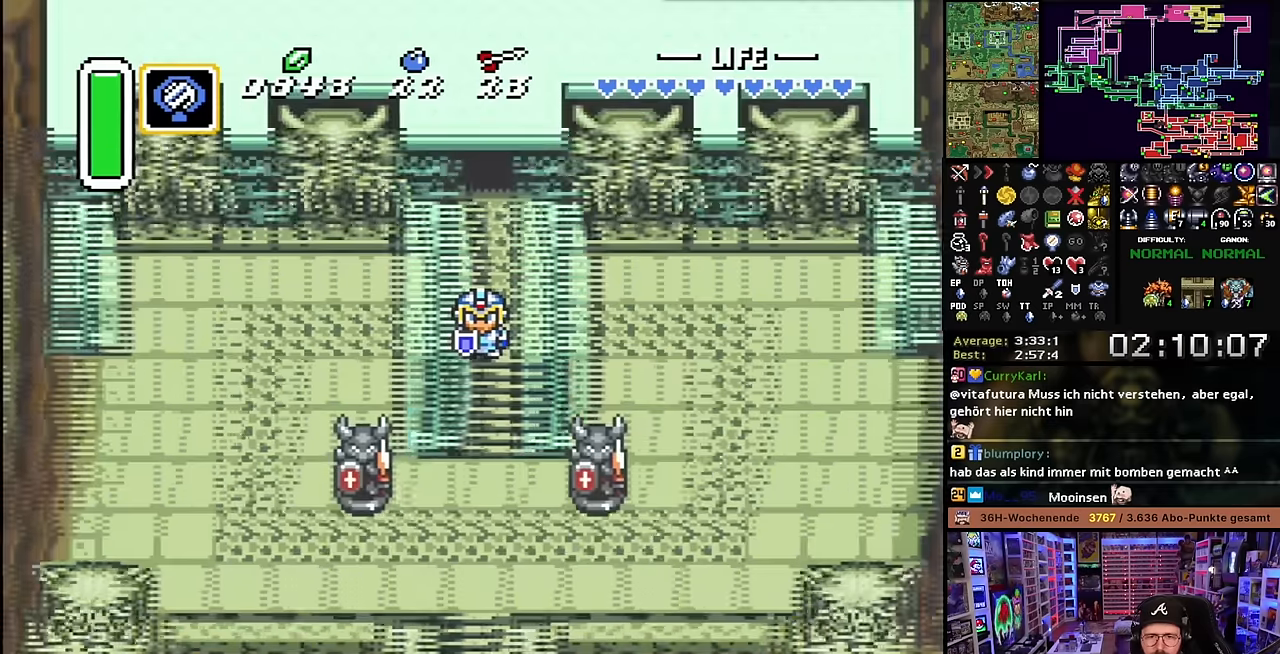
{"buttons": ["L1", "DPAD_DOWN"], "events": [[100, "L1", "down"], [183, "L1", "up"], [266, "L1", "down"], [316, "L1", "up"], [366, "DPAD_DOWN", "up"], [383, "DPAD_DOWN", "down"], [416, "L1", "down"], [450, "L1", "up"], [500, "L1", "down"]]}
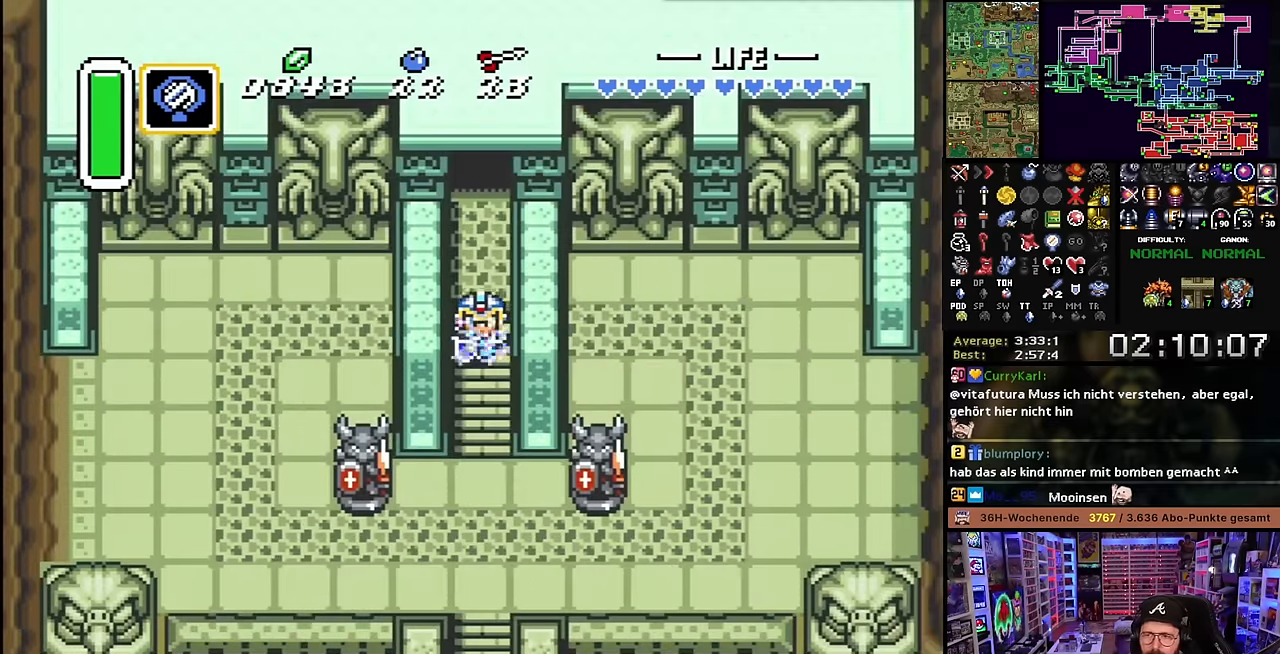
{"buttons": ["DPAD_DOWN"], "events": [[83, "L1", "up"], [166, "L1", "down"], [183, "L1", "up"], [383, "L1", "down"], [483, "L1", "up"]]}
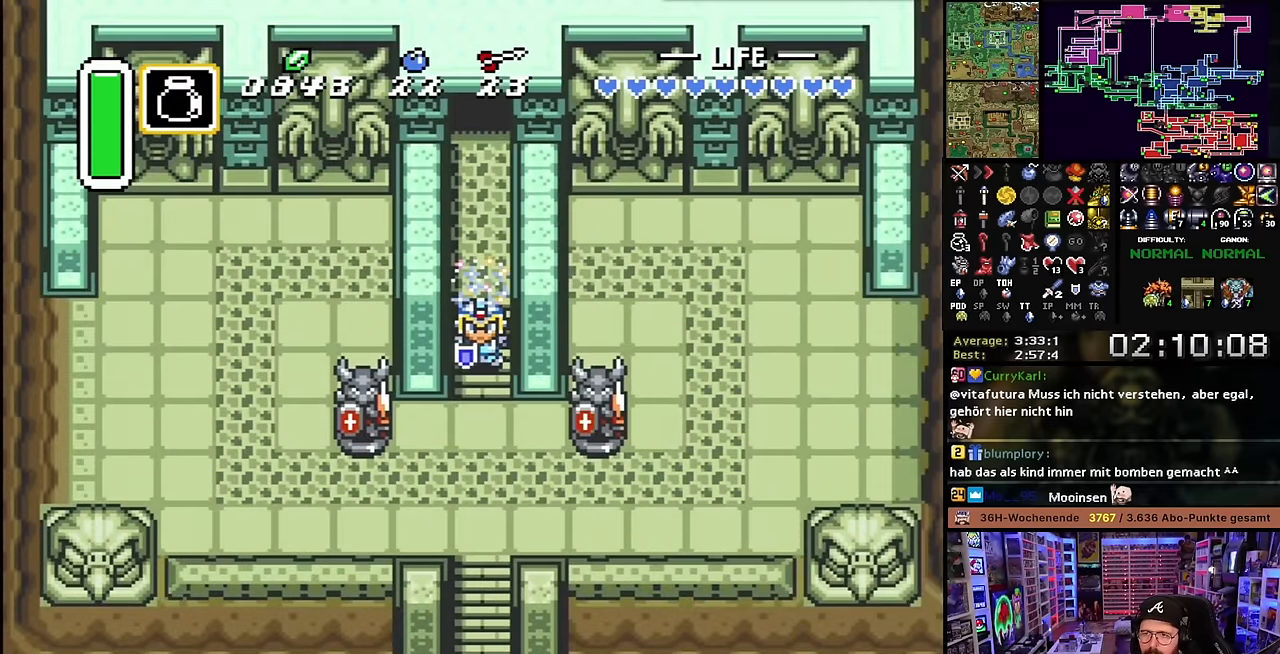
{"buttons": ["Y"], "events": [[216, "DPAD_RIGHT", "down"], [216, "L1", "down"], [266, "DPAD_RIGHT", "up"], [300, "L1", "up"], [333, "DPAD_DOWN", "up"], [433, "Y", "down"]]}
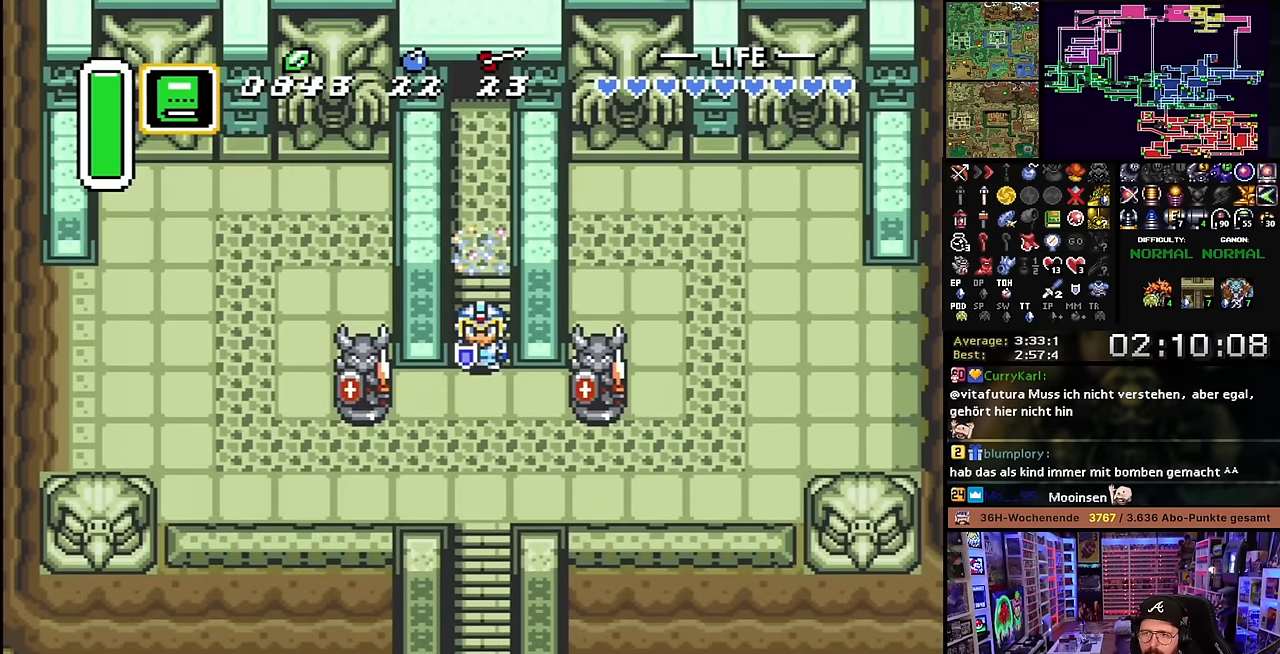
{"buttons": [], "events": [[16, "Y", "up"], [50, "DPAD_DOWN", "down"], [50, "L1", "down"], [166, "DPAD_DOWN", "up"], [166, "L1", "up"], [233, "Y", "down"], [366, "Y", "up"]]}
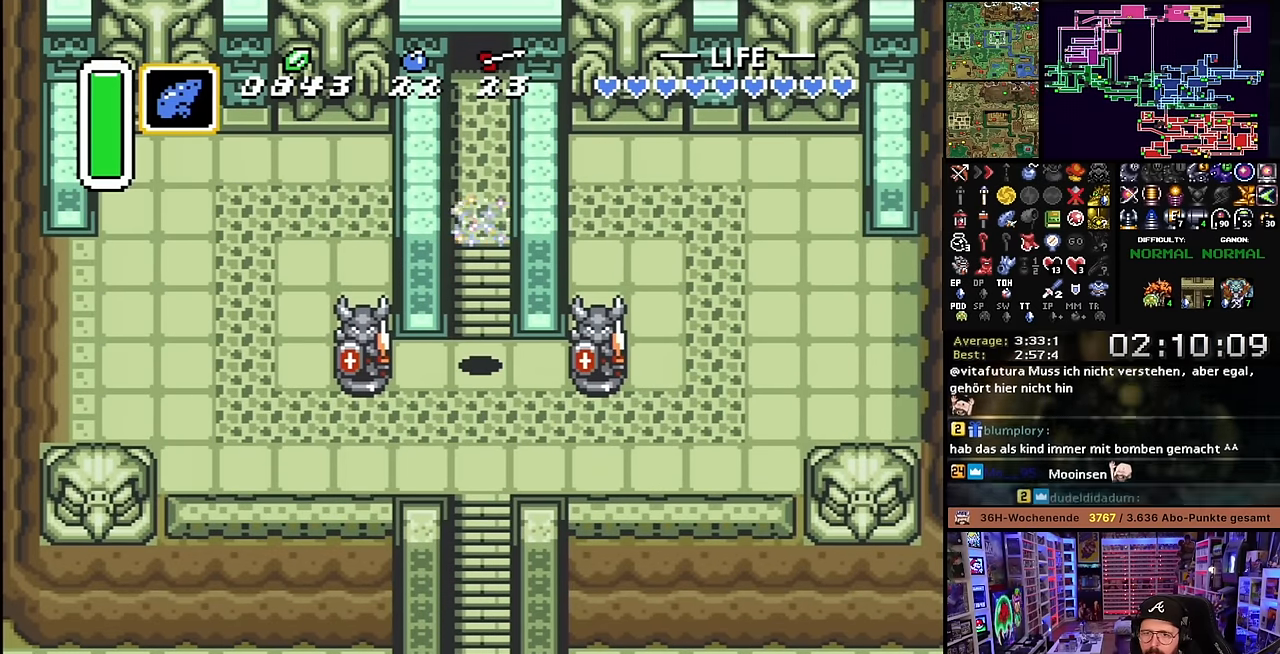
{"buttons": [], "events": [[66, "B", "down"], [150, "B", "up"], [250, "B", "down"], [300, "B", "up"], [400, "B", "down"], [500, "B", "up"]]}
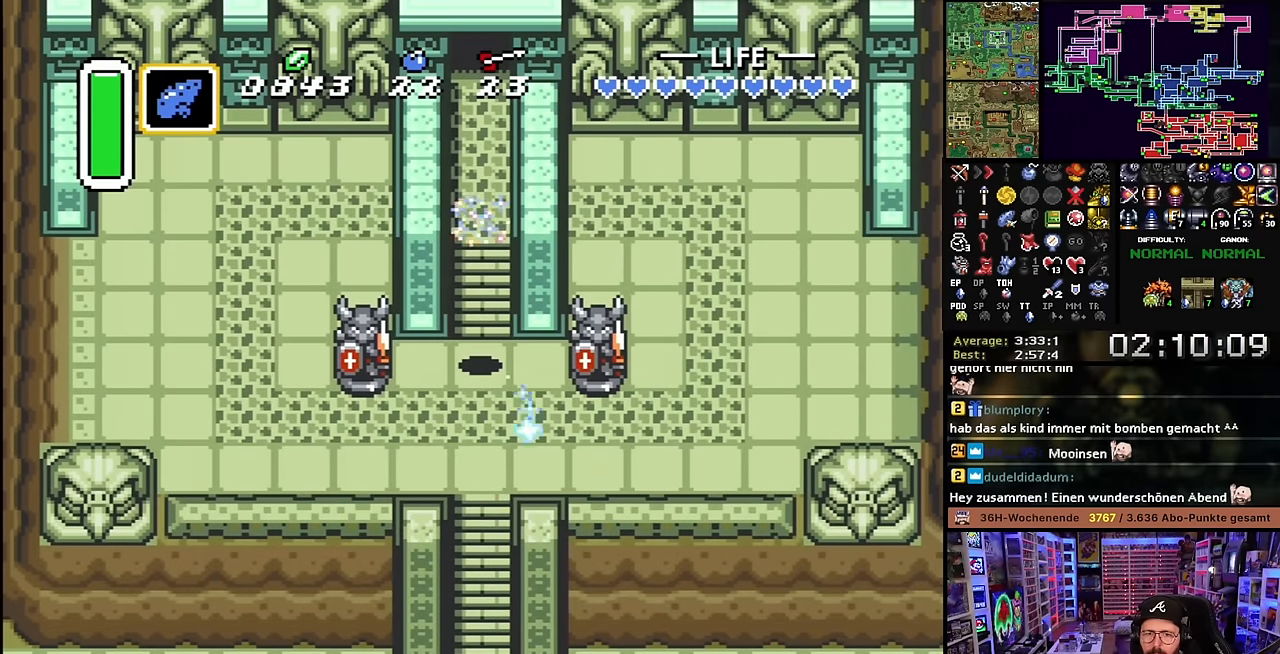
{"buttons": [], "events": [[100, "B", "down"], [216, "B", "up"], [316, "B", "down"], [433, "B", "up"]]}
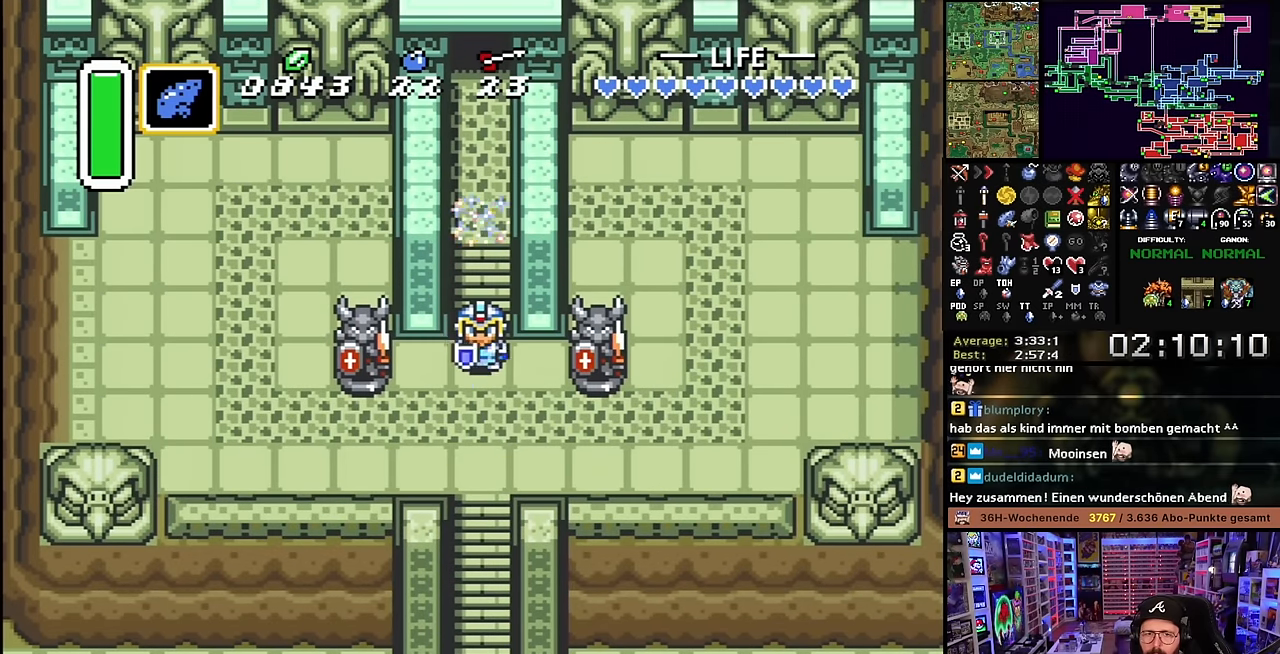
{"buttons": ["B"], "events": [[33, "B", "down"], [166, "B", "up"], [266, "B", "down"], [400, "B", "up"], [500, "B", "down"]]}
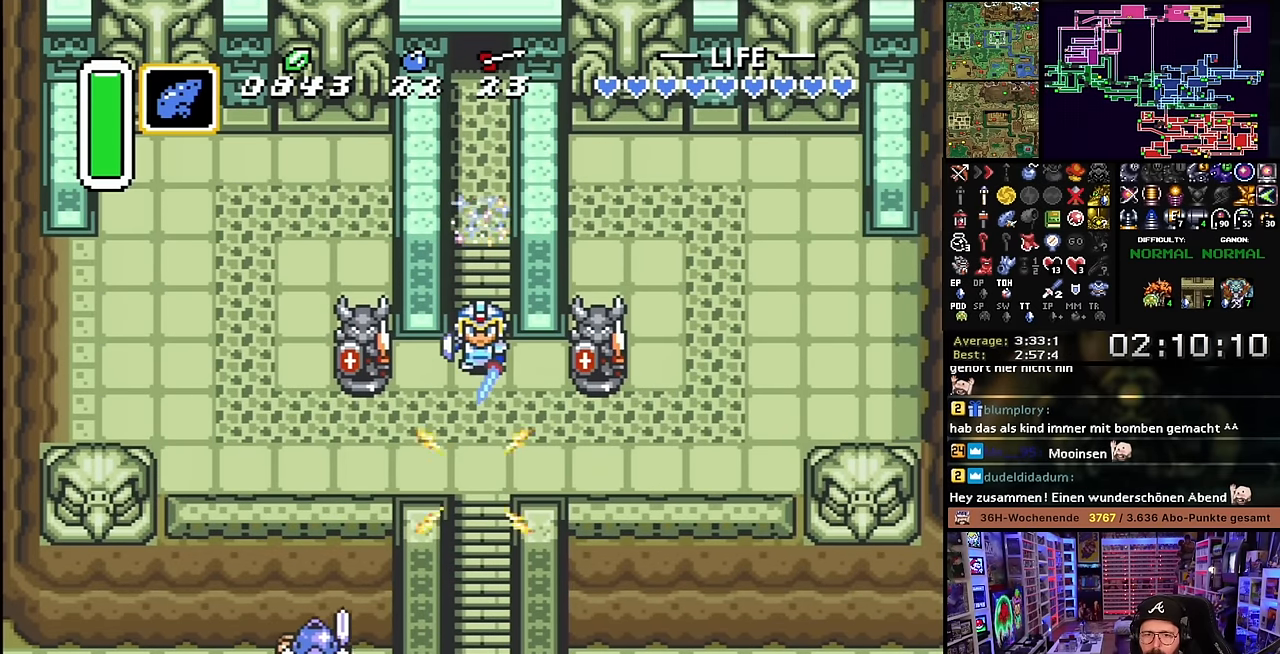
{"buttons": ["B"], "events": [[133, "B", "up"], [233, "B", "down"], [366, "B", "up"], [450, "B", "down"]]}
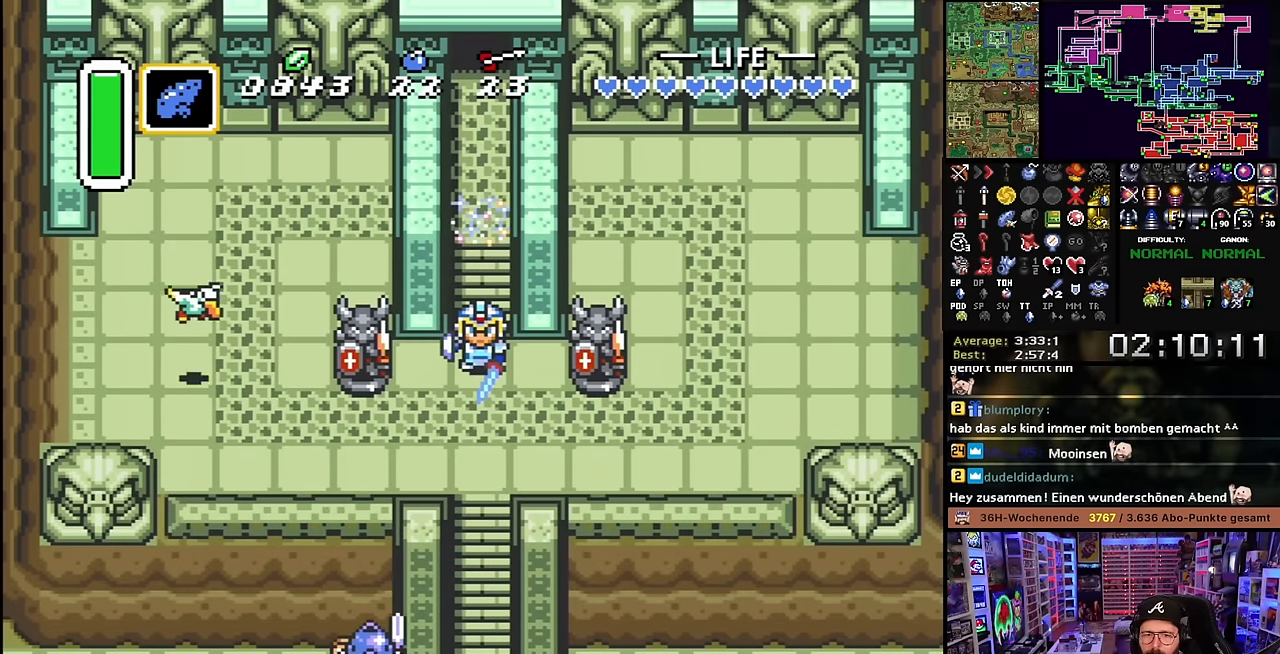
{"buttons": ["B"], "events": [[100, "B", "up"], [183, "B", "down"], [316, "B", "up"], [383, "B", "down"]]}
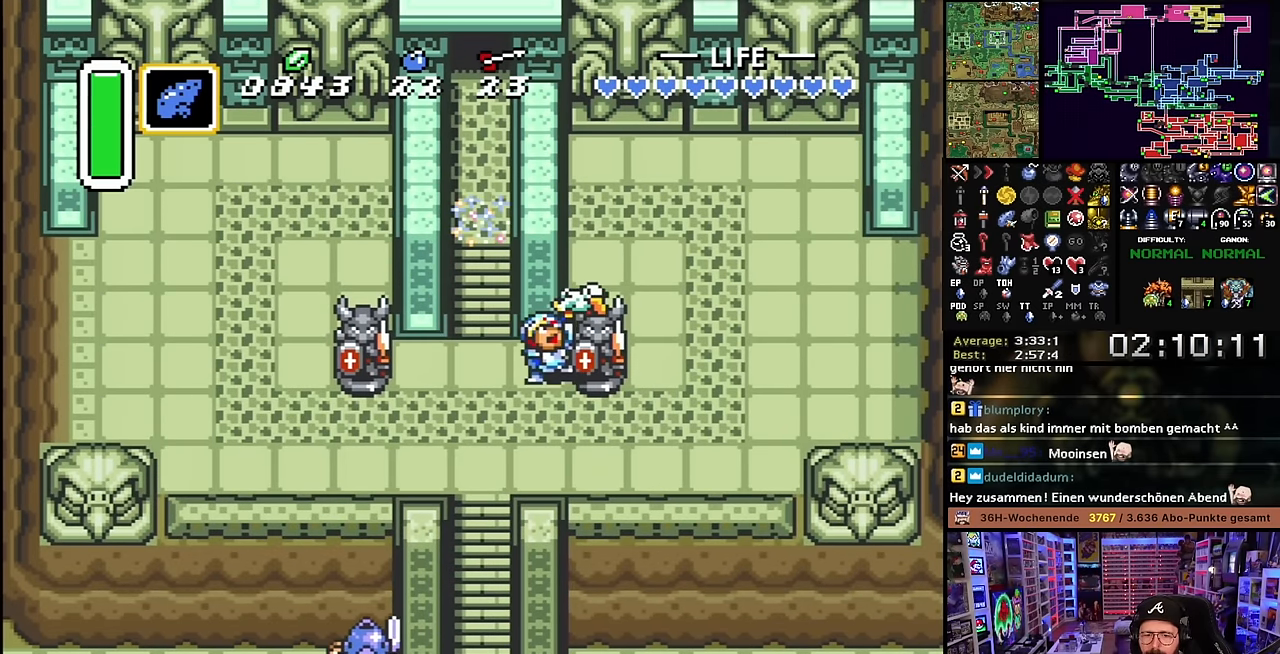
{"buttons": [], "events": [[50, "B", "up"]]}
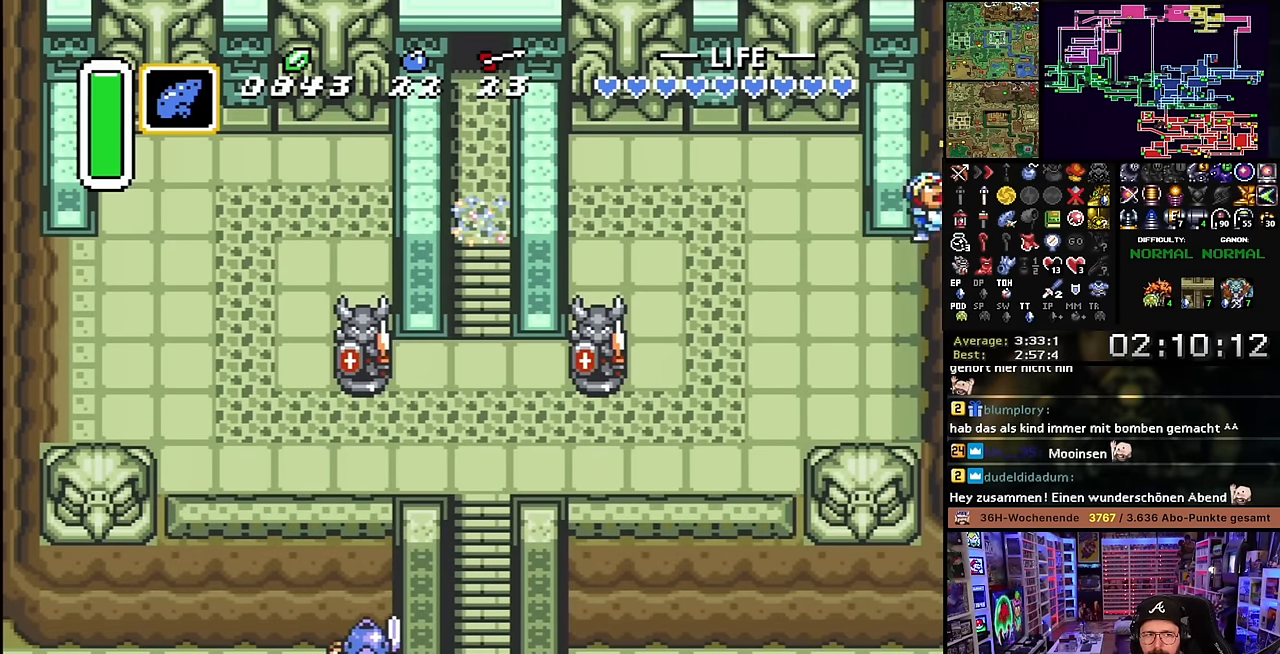
{"buttons": [], "events": []}
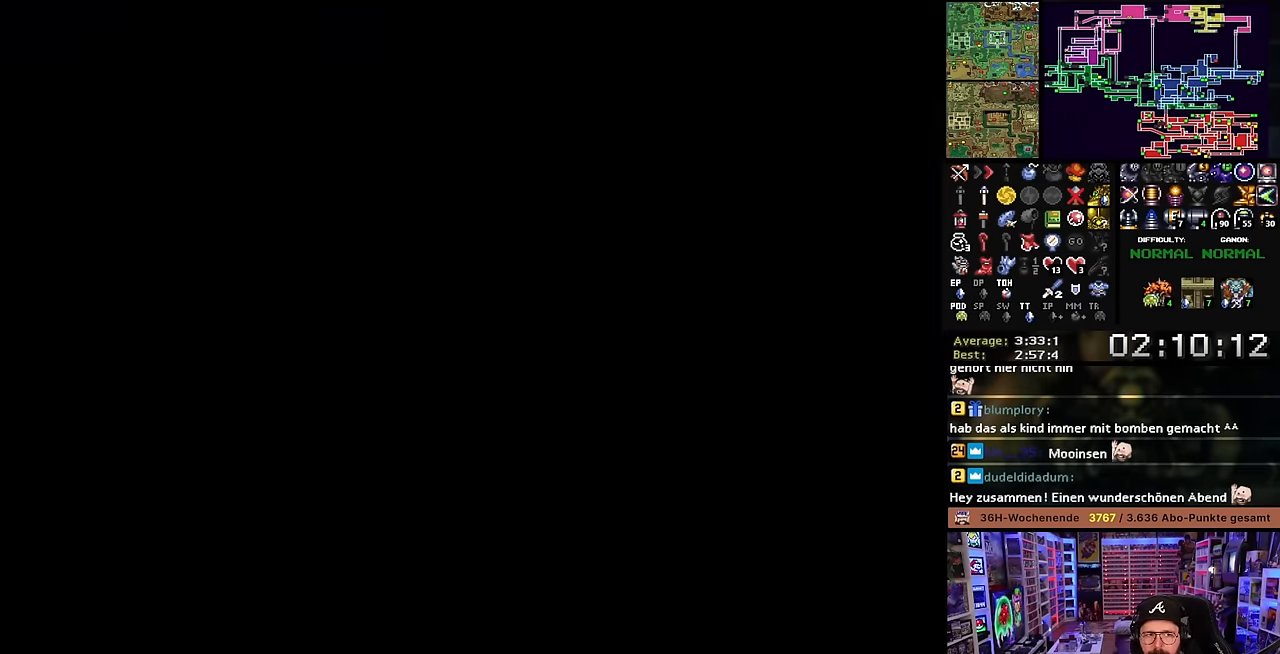
{"buttons": ["DPAD_DOWN"], "events": [[450, "DPAD_DOWN", "down"]]}